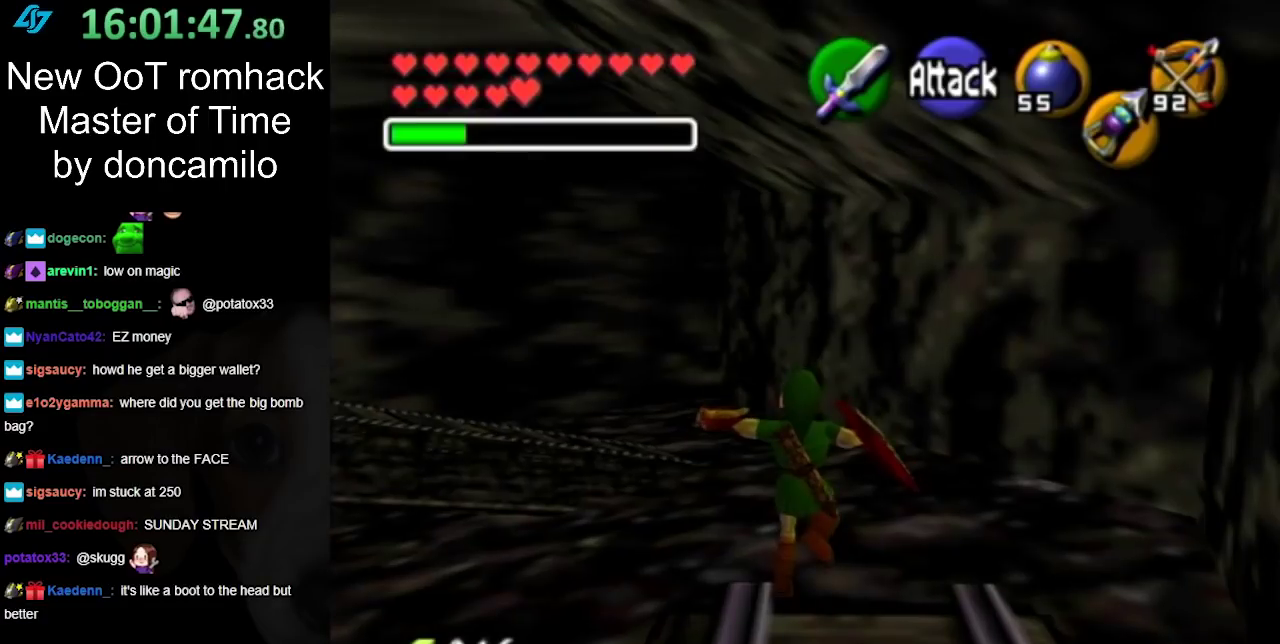
Gameplay with a controller (Nintendo layout); each line is a JSON object with the inputs held at the frame after it. "events" lists button and stick changes between this image and that frame as [ms after this image, input, new state], when the widget could be followed in between. Not read: L2 L3 R3.
{"buttons": ["L1"], "left_stick": "center", "right_stick": "center", "events": [[33, "left_stick", "center"], [317, "left_stick", "down-left"], [400, "L1", "down"], [433, "left_stick", "center"]]}
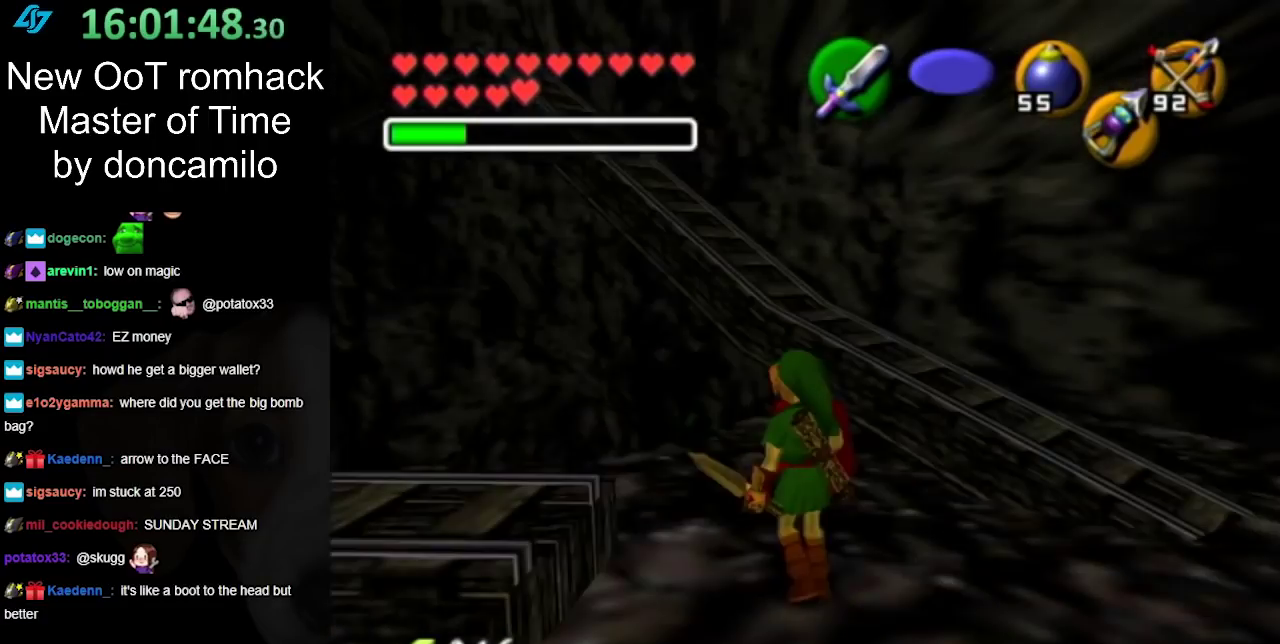
{"buttons": [], "left_stick": "up-left", "right_stick": "center", "events": [[117, "L1", "up"], [400, "left_stick", "up-left"]]}
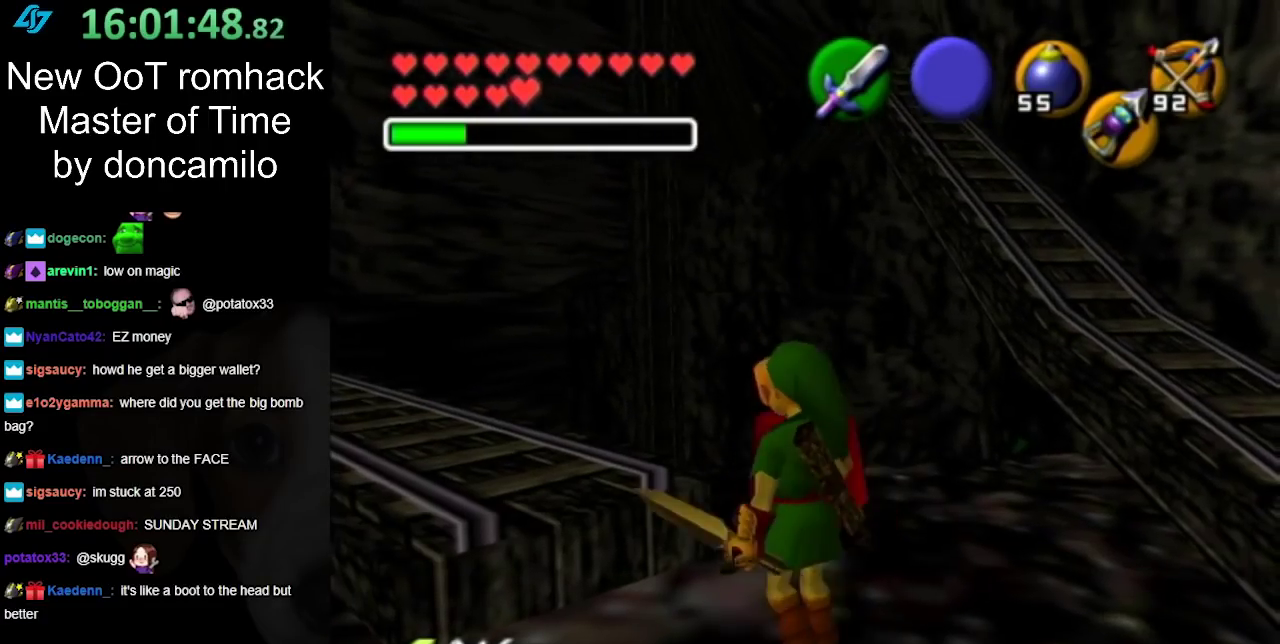
{"buttons": ["L1"], "left_stick": "down-right", "right_stick": "center", "events": [[33, "L1", "down"], [67, "left_stick", "center"], [250, "left_stick", "down-right"]]}
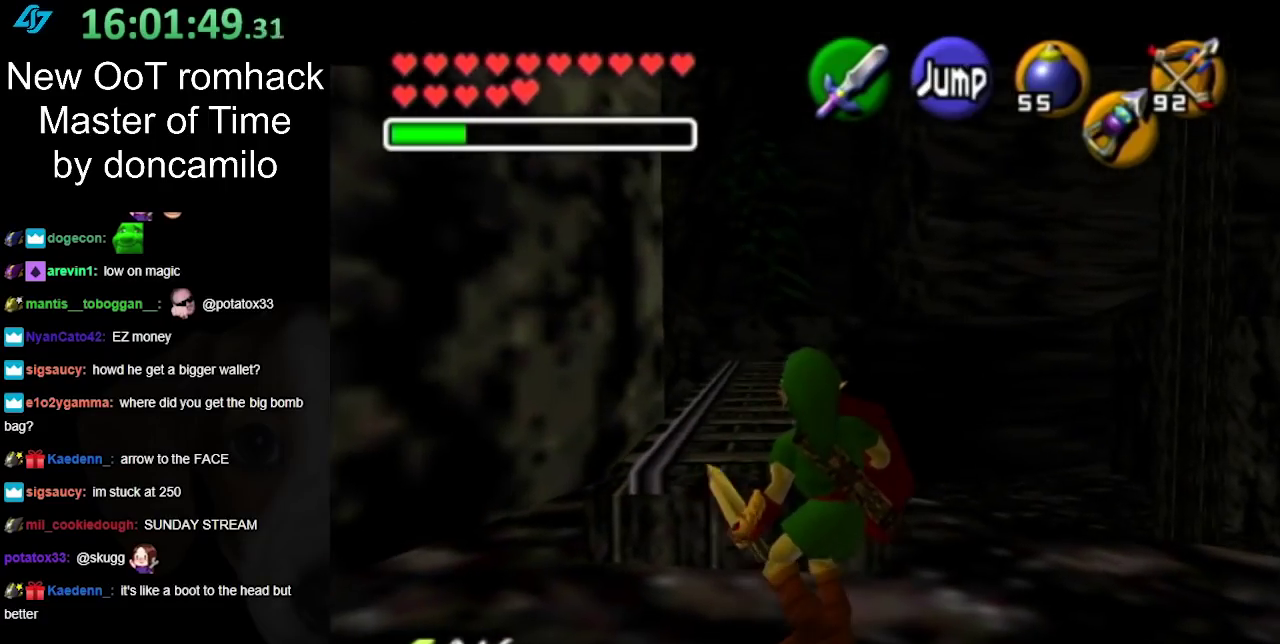
{"buttons": ["L1"], "left_stick": "down-right", "right_stick": "center", "events": []}
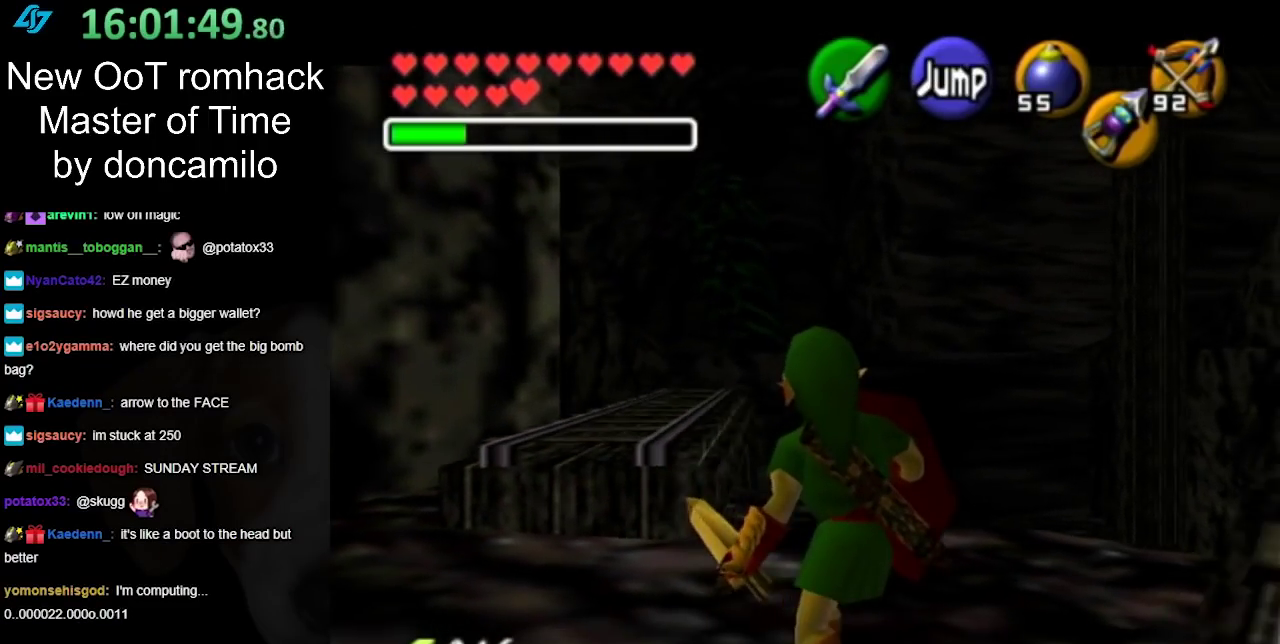
{"buttons": ["L1"], "left_stick": "down-right", "right_stick": "center", "events": []}
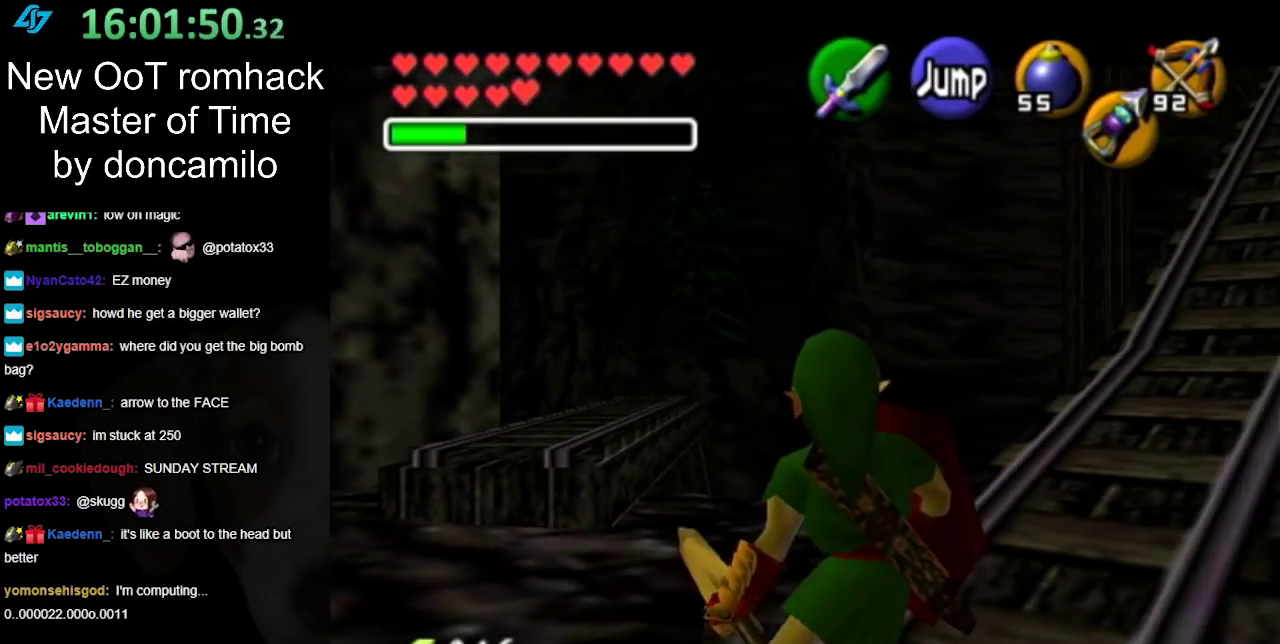
{"buttons": [], "left_stick": "up-left", "right_stick": "center", "events": [[33, "left_stick", "center"], [317, "L1", "up"], [467, "left_stick", "up-left"]]}
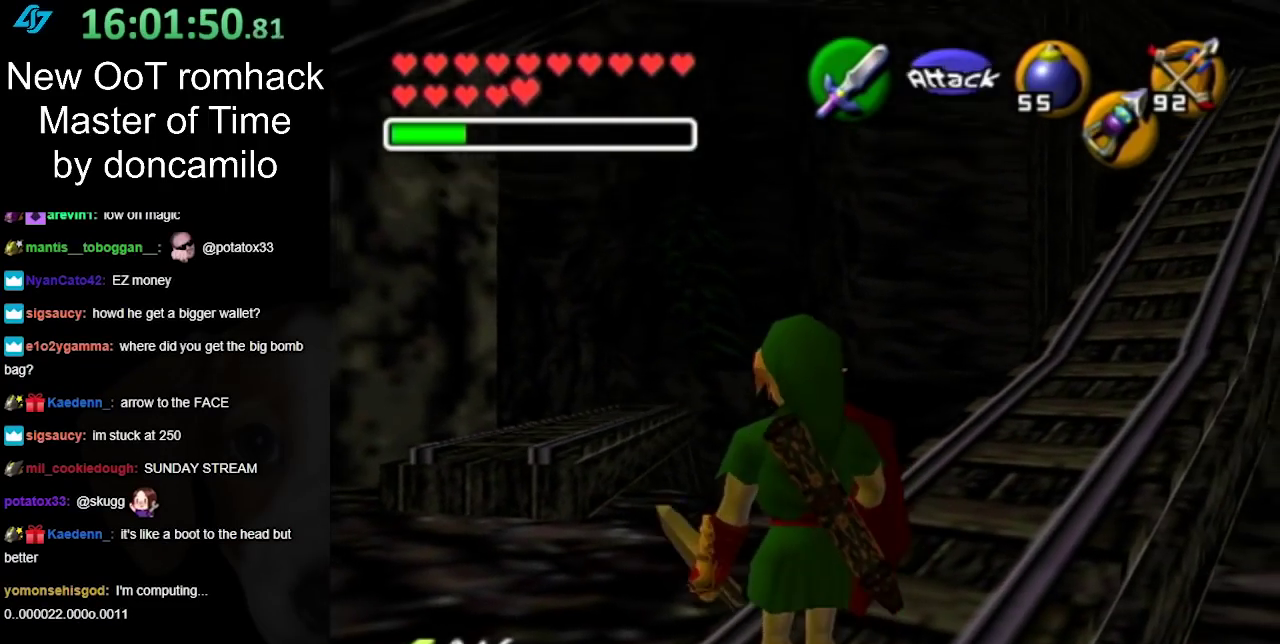
{"buttons": [], "left_stick": "up", "right_stick": "center", "events": [[467, "left_stick", "up"]]}
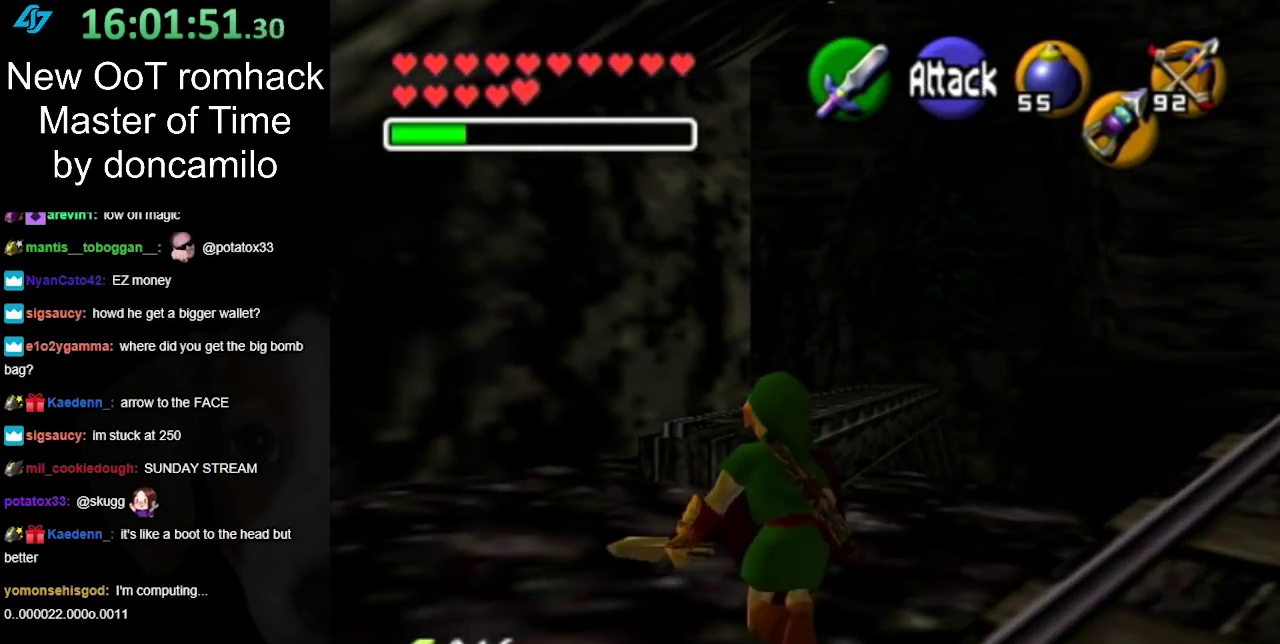
{"buttons": [], "left_stick": "up", "right_stick": "center", "events": []}
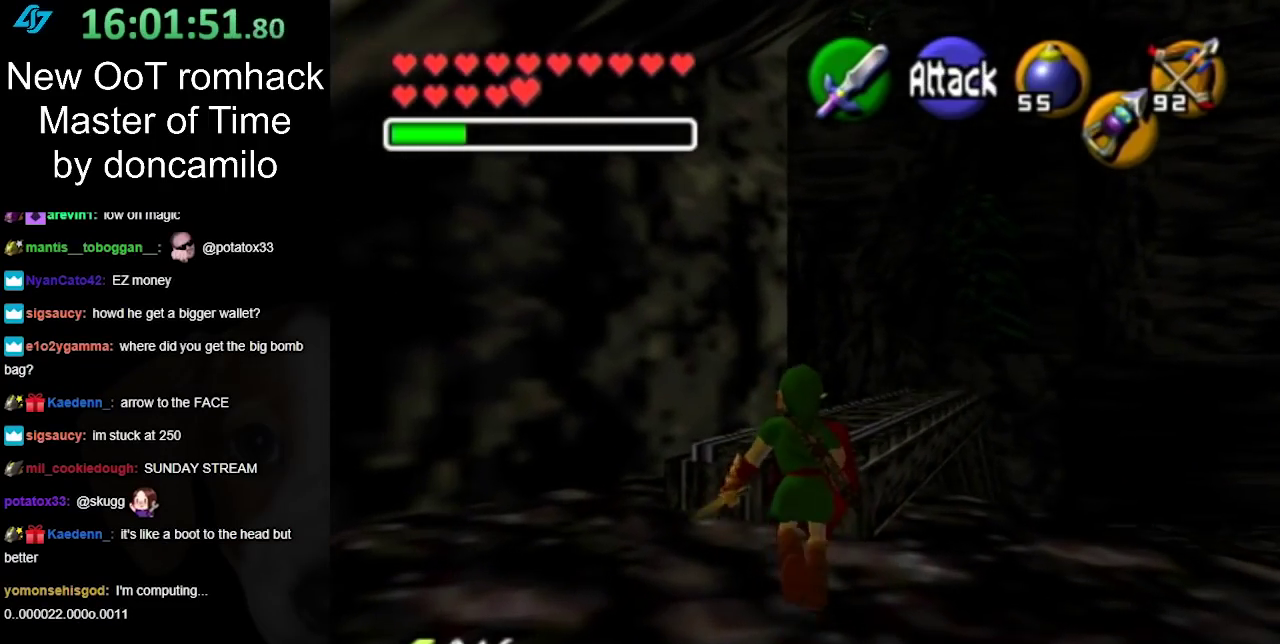
{"buttons": [], "left_stick": "up-right", "right_stick": "center", "events": [[467, "left_stick", "up-right"]]}
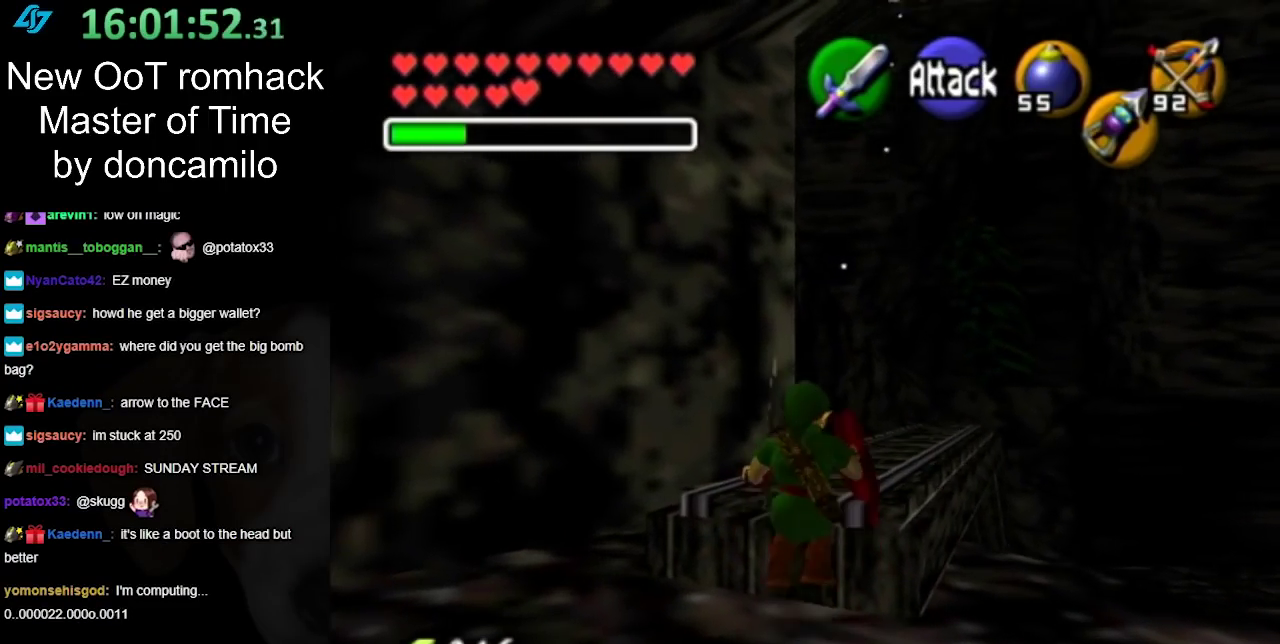
{"buttons": [], "left_stick": "up", "right_stick": "center", "events": [[117, "A", "down"], [250, "A", "up"], [350, "A", "down"], [383, "left_stick", "up"], [433, "A", "up"]]}
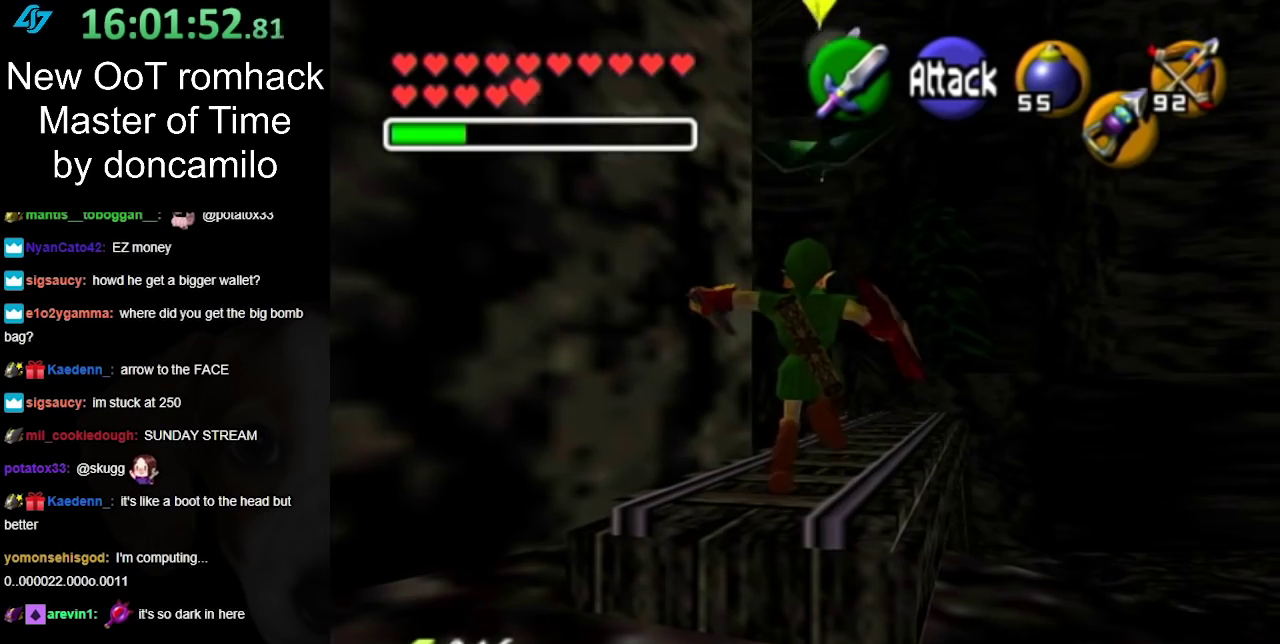
{"buttons": ["A"], "left_stick": "up", "right_stick": "center", "events": [[250, "A", "down"], [383, "A", "up"], [467, "A", "down"]]}
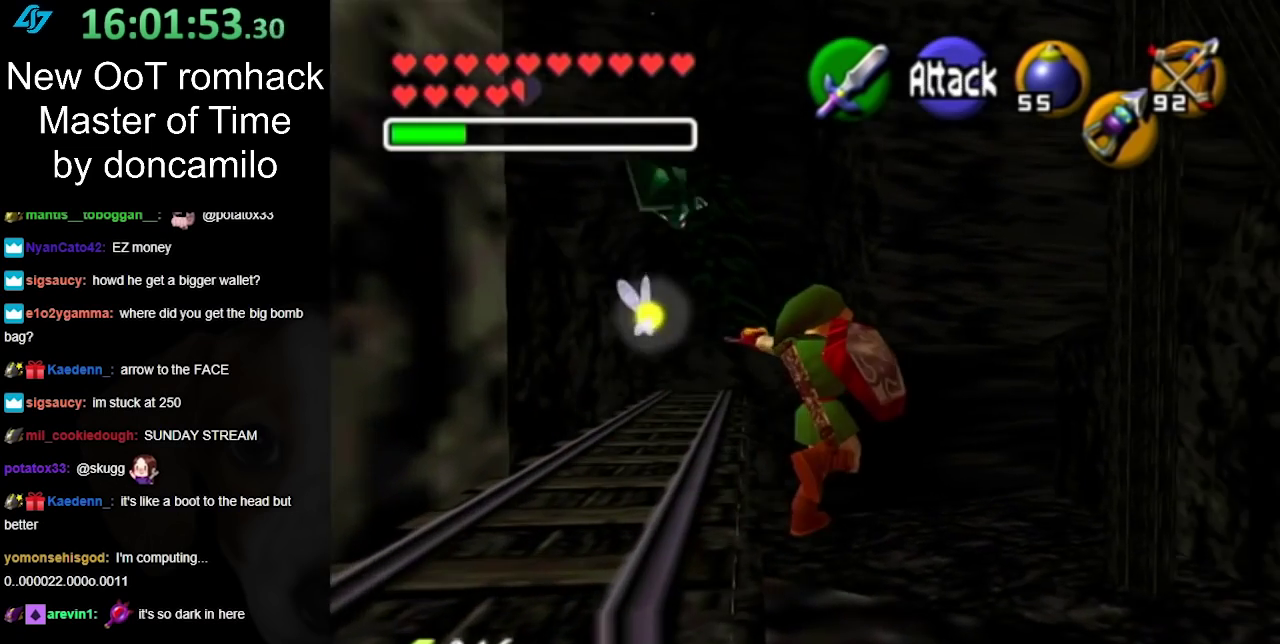
{"buttons": [], "left_stick": "down", "right_stick": "center", "events": [[67, "A", "up"], [317, "left_stick", "center"], [383, "left_stick", "down"]]}
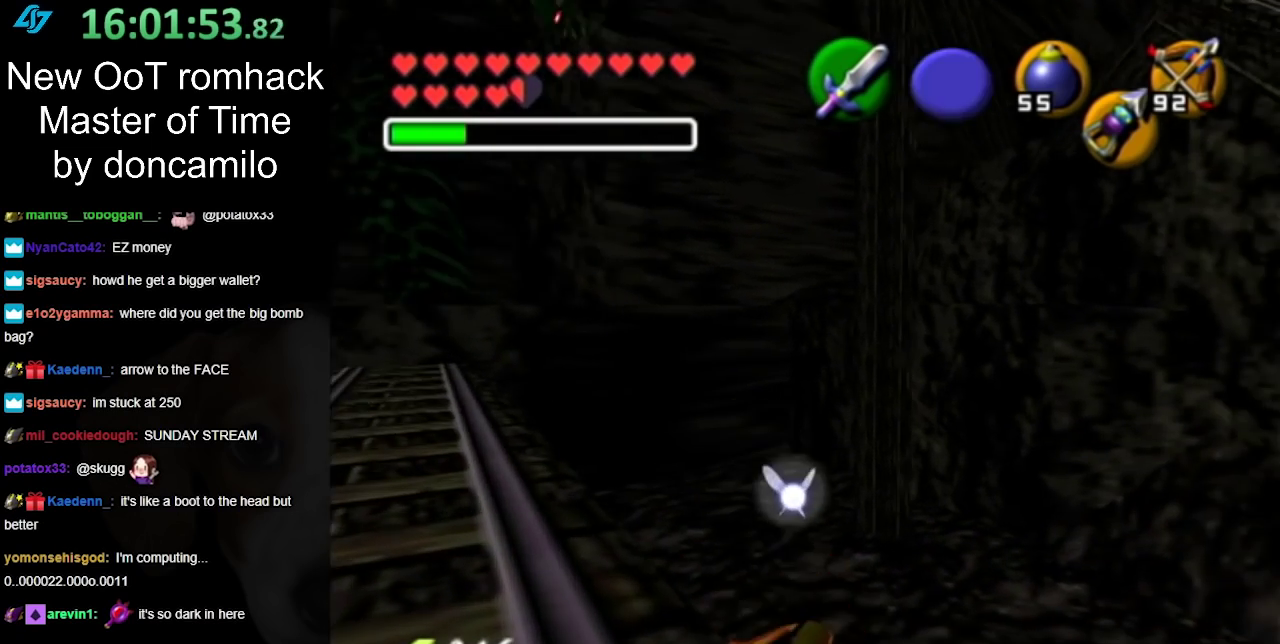
{"buttons": ["A"], "left_stick": "up", "right_stick": "center", "events": [[133, "left_stick", "center"], [217, "left_stick", "up"], [500, "A", "down"]]}
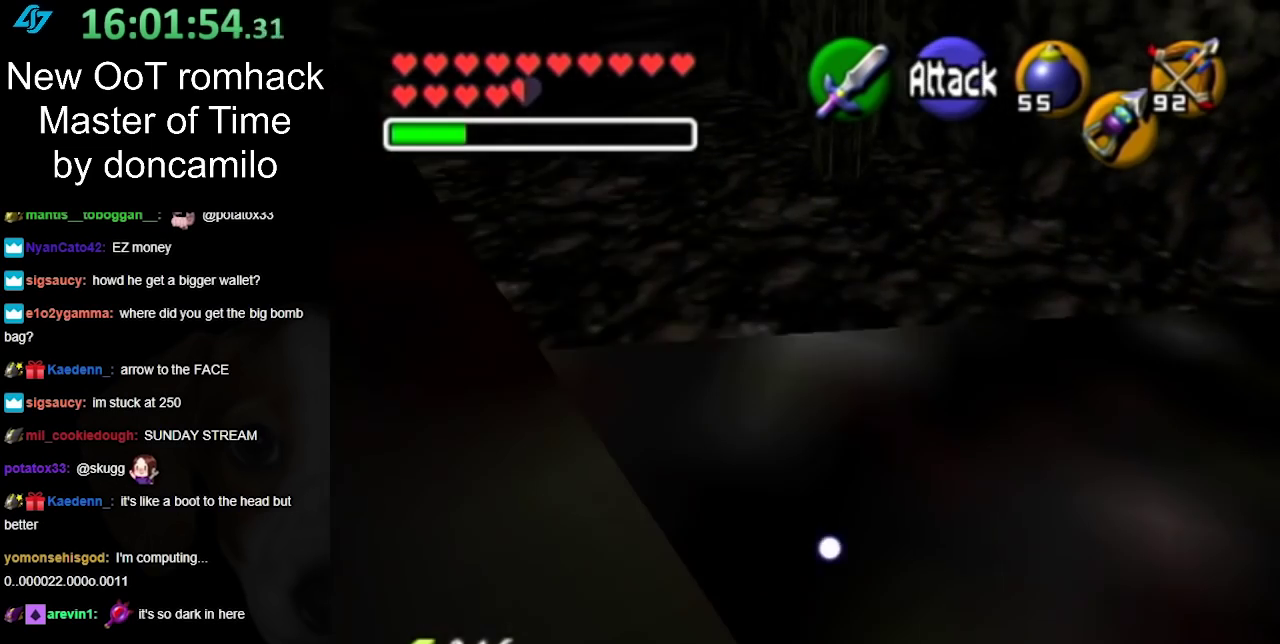
{"buttons": [], "left_stick": "up-left", "right_stick": "center", "events": [[100, "A", "up"], [183, "A", "down"], [283, "A", "up"], [500, "left_stick", "up-left"]]}
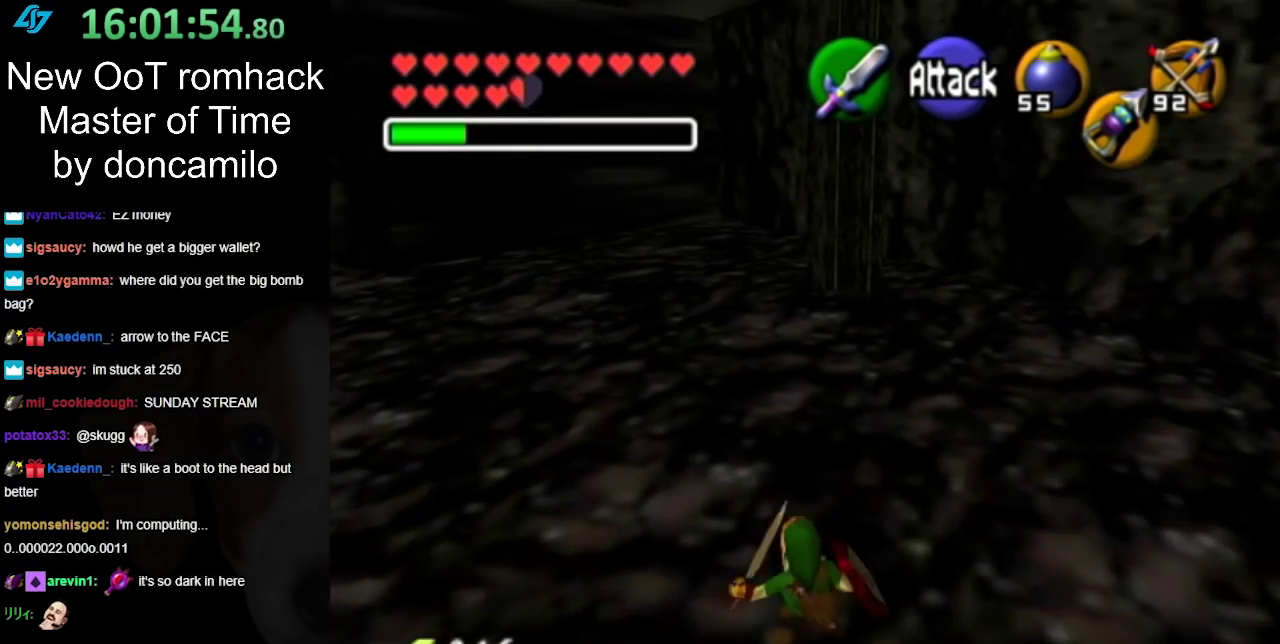
{"buttons": ["L1"], "left_stick": "up", "right_stick": "center", "events": [[250, "A", "down"], [350, "L1", "down"], [350, "left_stick", "up"], [400, "A", "up"]]}
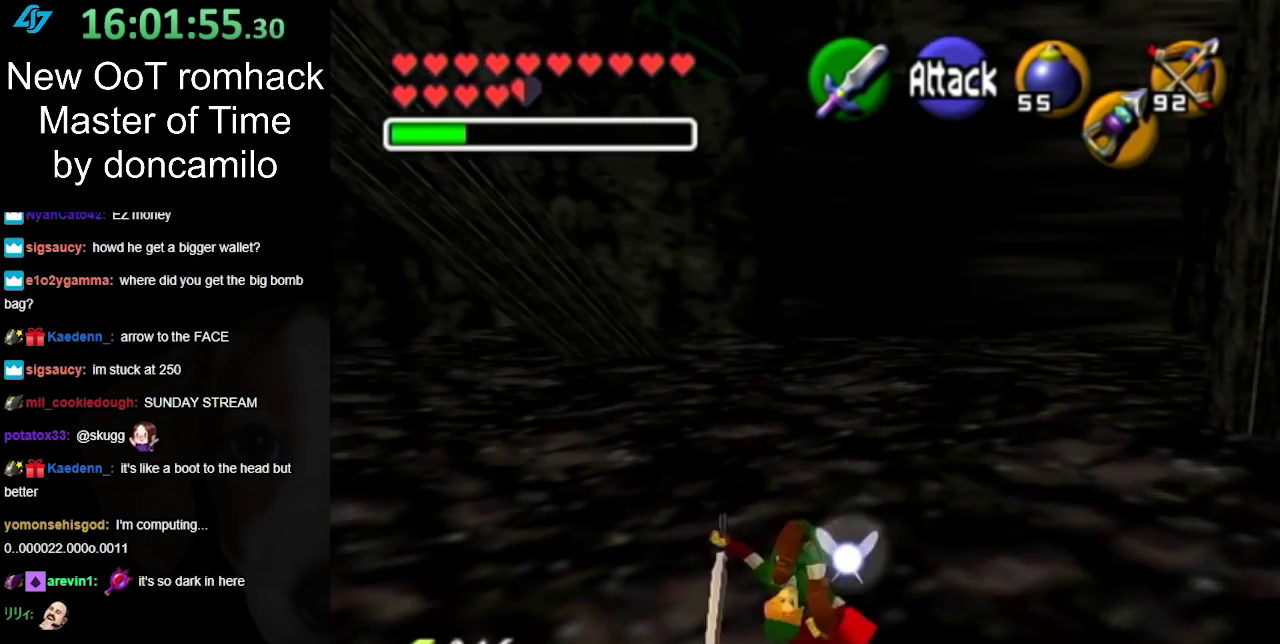
{"buttons": ["A"], "left_stick": "up", "right_stick": "center", "events": [[67, "L1", "up"], [500, "A", "down"]]}
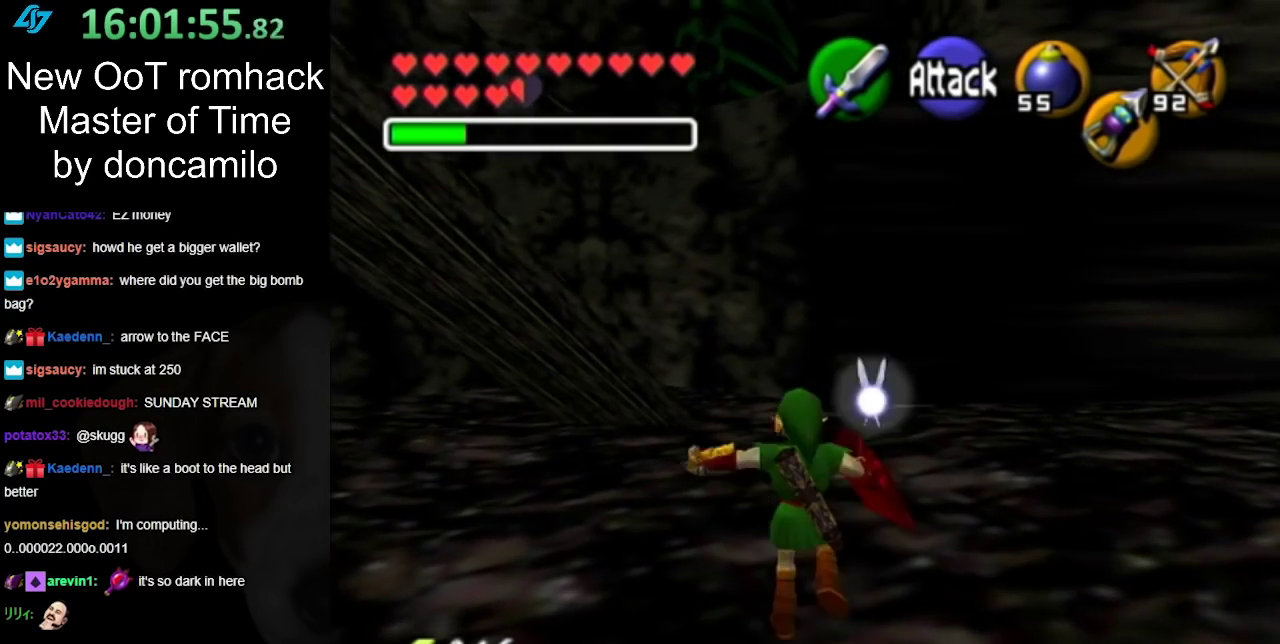
{"buttons": [], "left_stick": "up", "right_stick": "center", "events": [[183, "A", "up"]]}
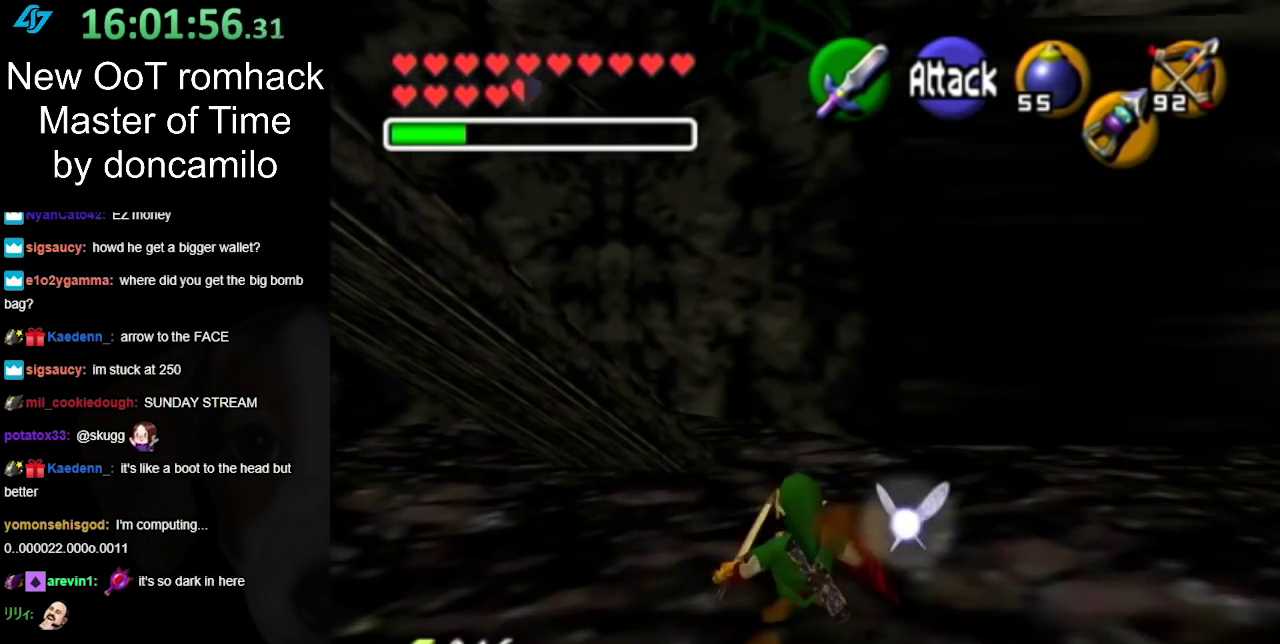
{"buttons": [], "left_stick": "up", "right_stick": "center", "events": [[183, "A", "down"], [383, "A", "up"]]}
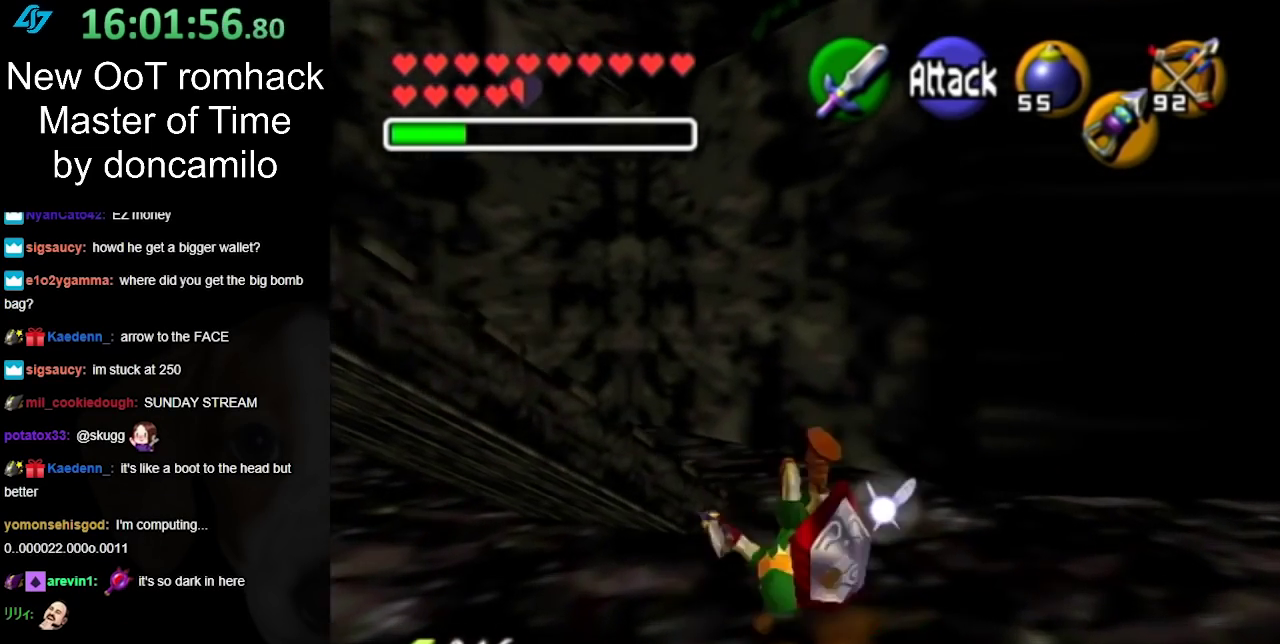
{"buttons": [], "left_stick": "down-left", "right_stick": "center", "events": [[250, "left_stick", "up-left"], [500, "left_stick", "down-left"]]}
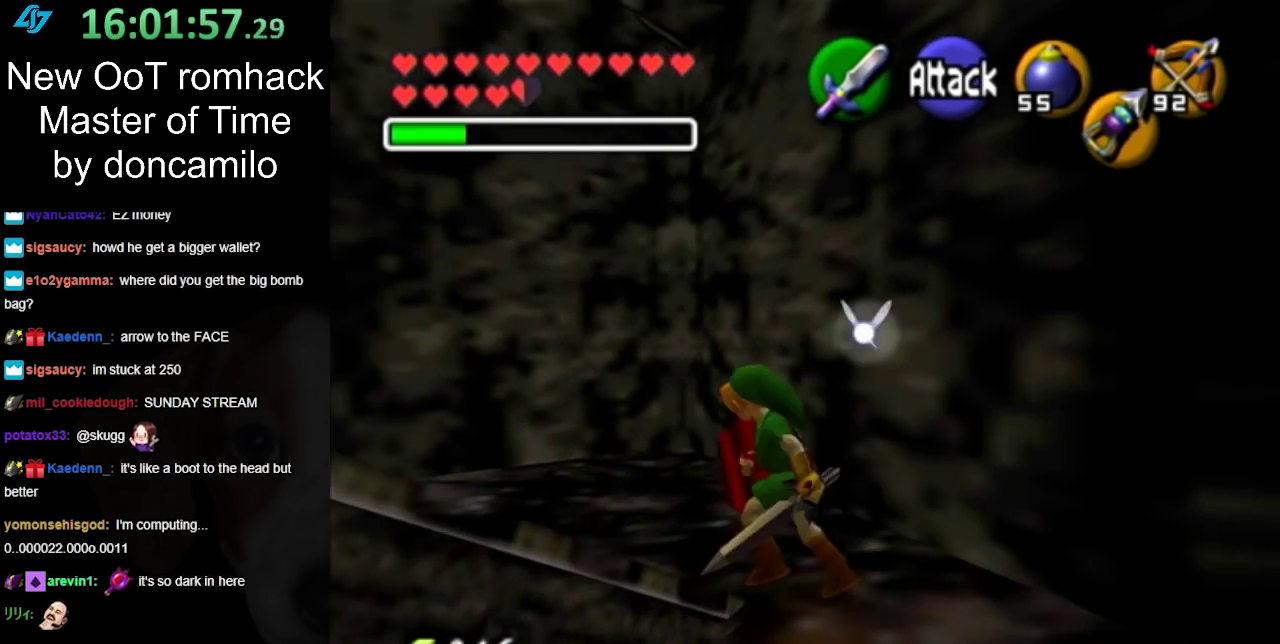
{"buttons": ["L1"], "left_stick": "up", "right_stick": "center", "events": [[183, "A", "down"], [283, "left_stick", "left"], [350, "L1", "down"], [350, "left_stick", "up-left"], [383, "A", "up"], [400, "left_stick", "up"]]}
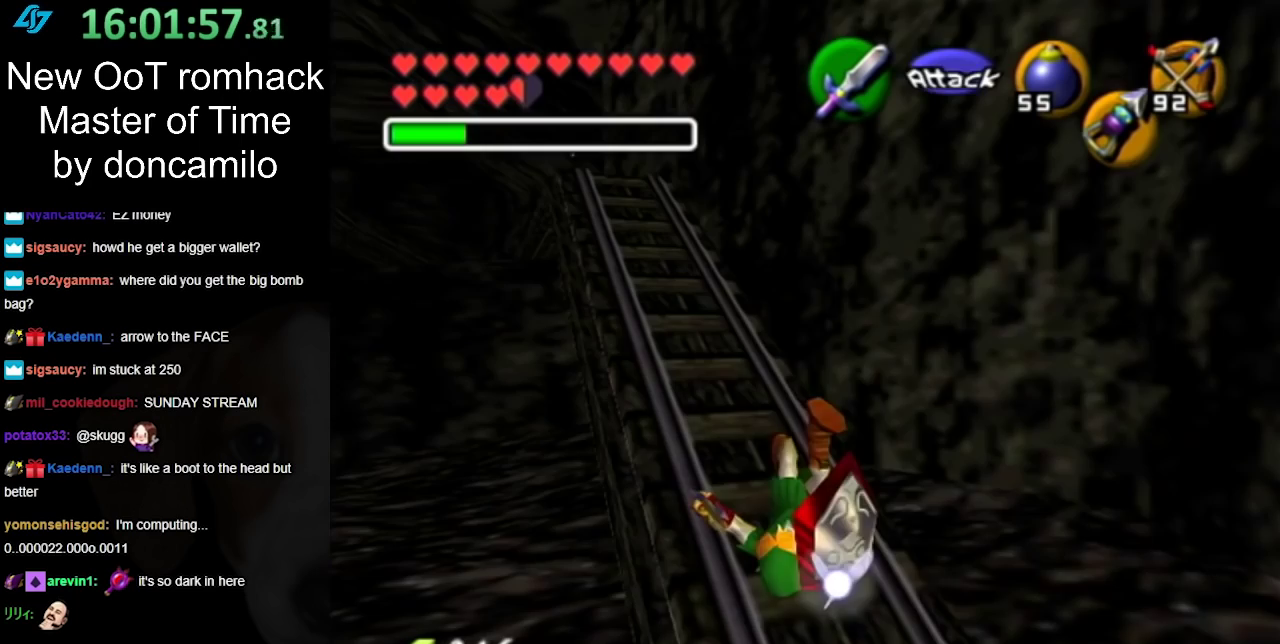
{"buttons": [], "left_stick": "up-left", "right_stick": "center", "events": [[33, "L1", "up"], [400, "left_stick", "up-left"]]}
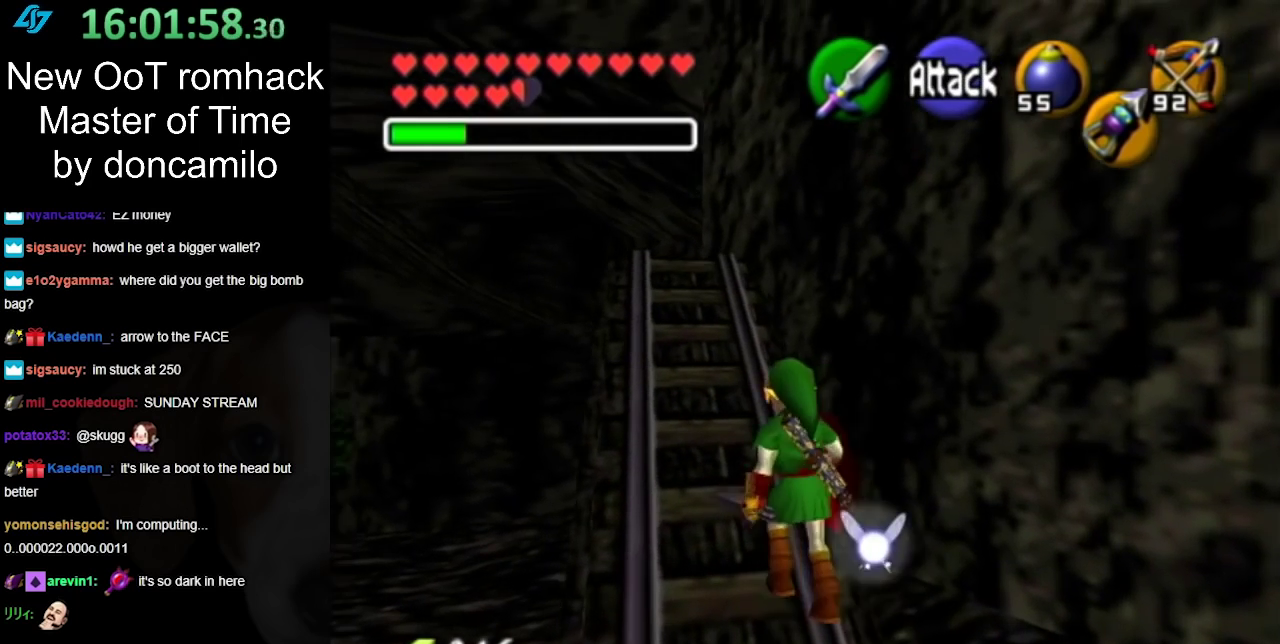
{"buttons": [], "left_stick": "up", "right_stick": "center", "events": [[67, "A", "down"], [283, "A", "up"], [350, "left_stick", "up"]]}
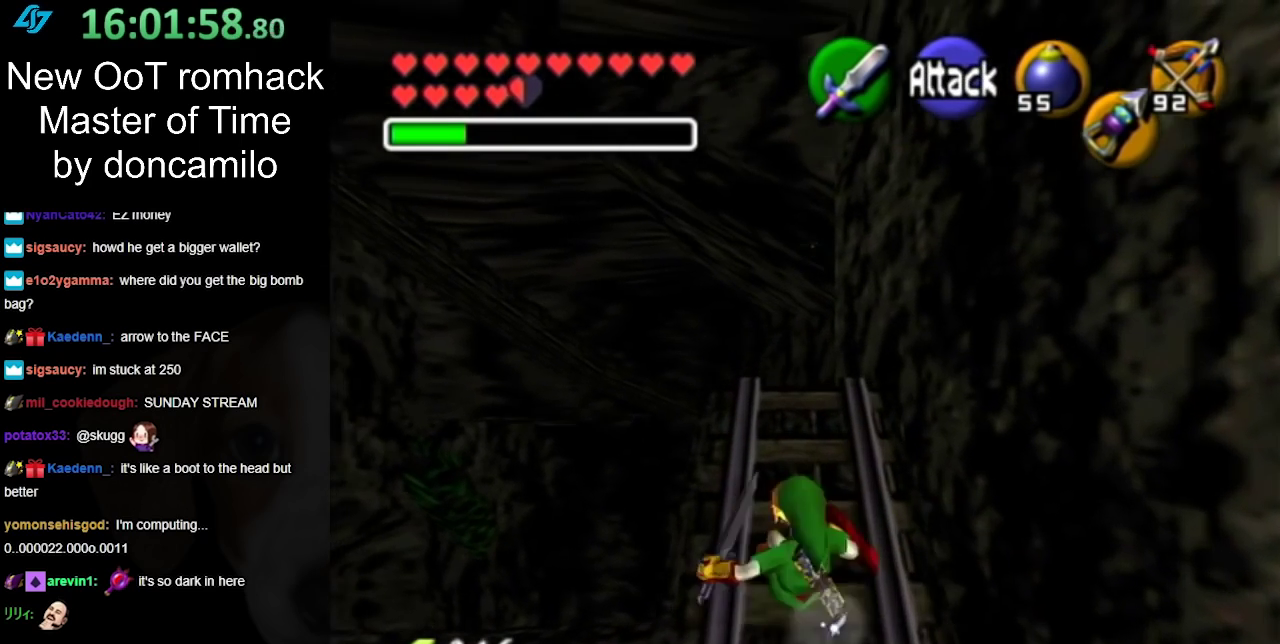
{"buttons": [], "left_stick": "up", "right_stick": "center", "events": [[217, "left_stick", "up-right"], [400, "left_stick", "up"]]}
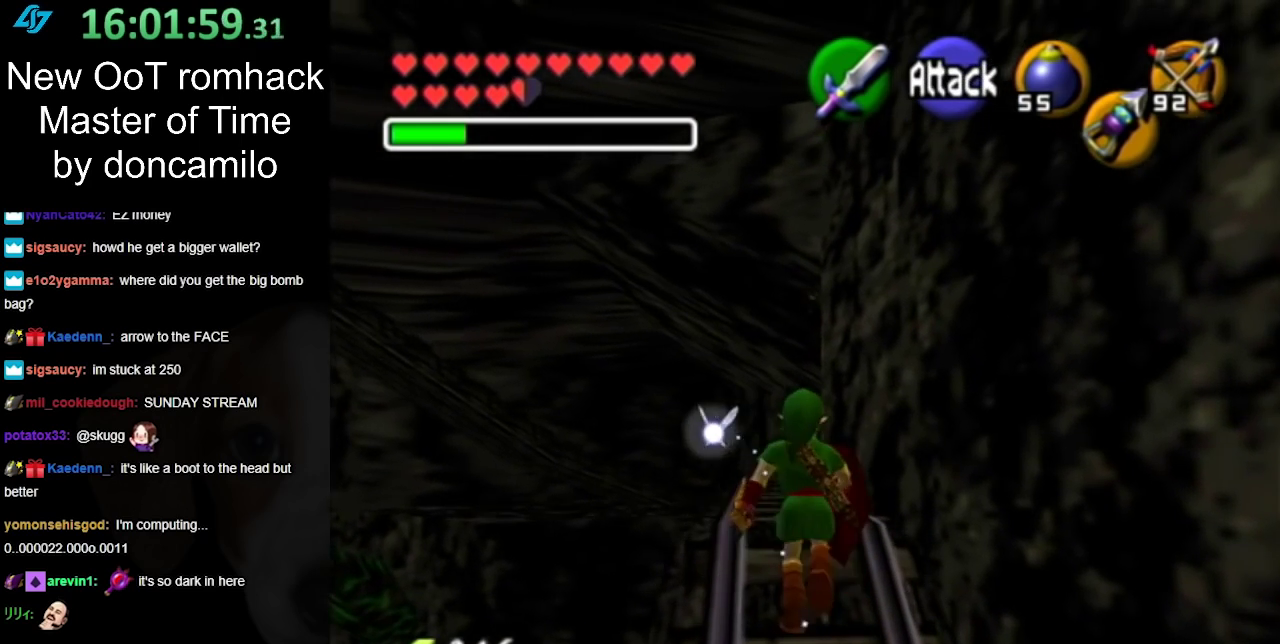
{"buttons": [], "left_stick": "down", "right_stick": "center", "events": [[350, "left_stick", "center"], [467, "left_stick", "down"]]}
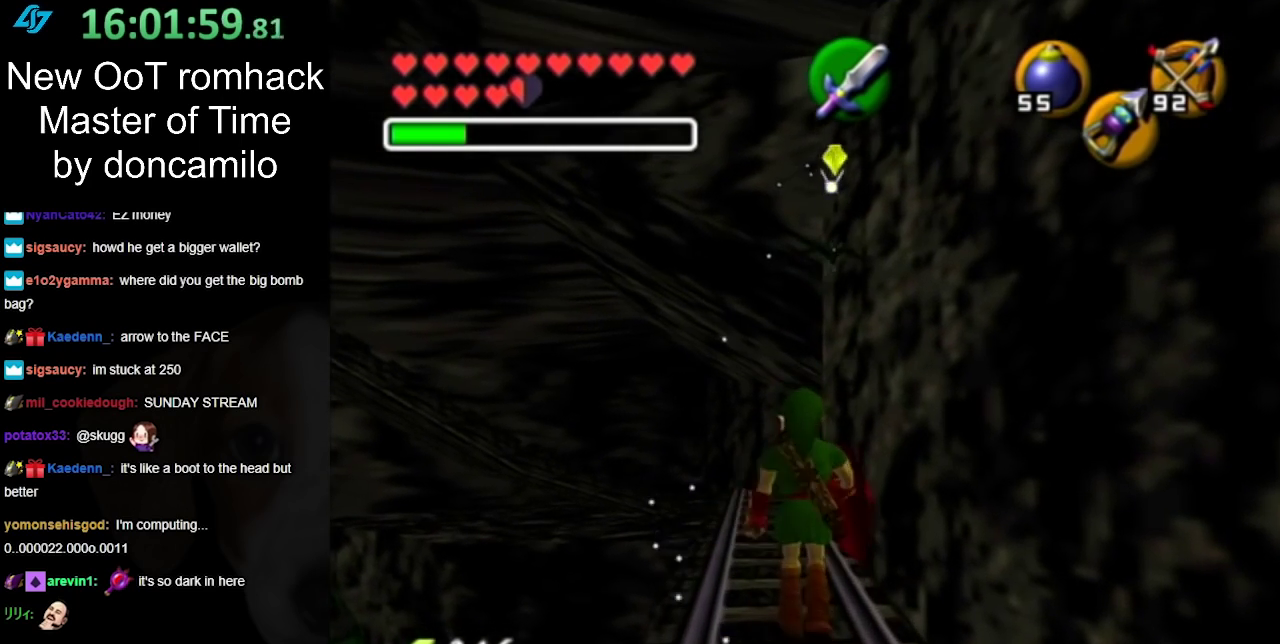
{"buttons": [], "left_stick": "center", "right_stick": "center", "events": [[100, "L1", "down"], [117, "left_stick", "center"], [283, "L1", "up"]]}
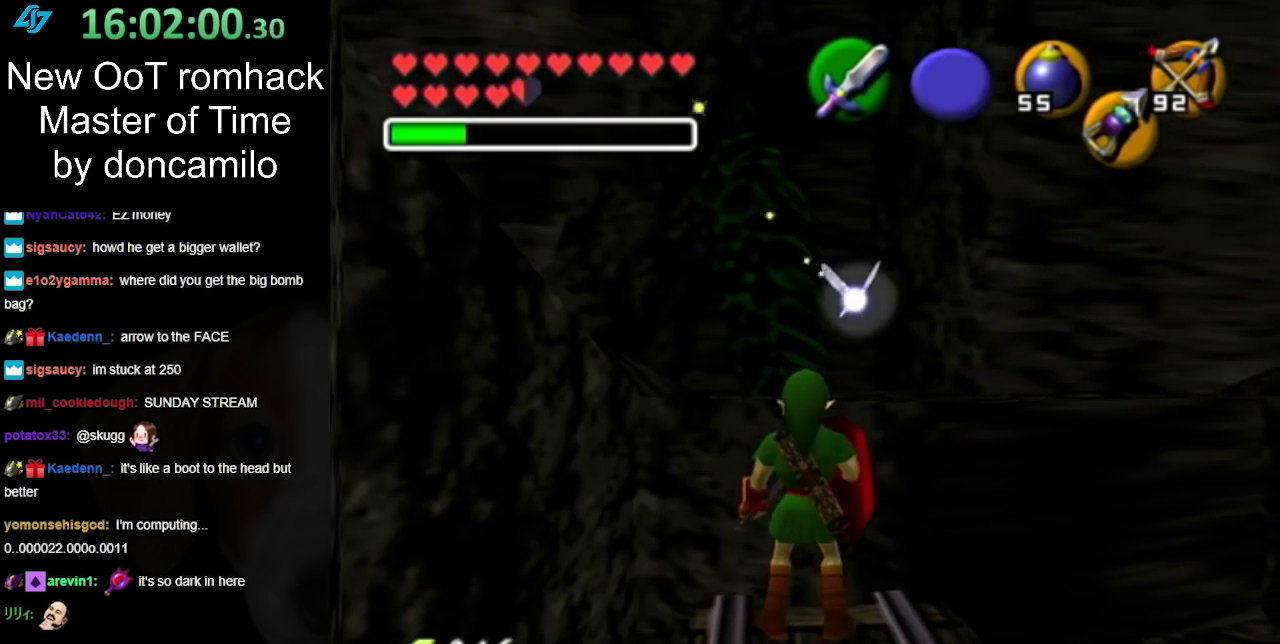
{"buttons": [], "left_stick": "center", "right_stick": "center", "events": [[350, "right_stick", "up"], [433, "right_stick", "center"]]}
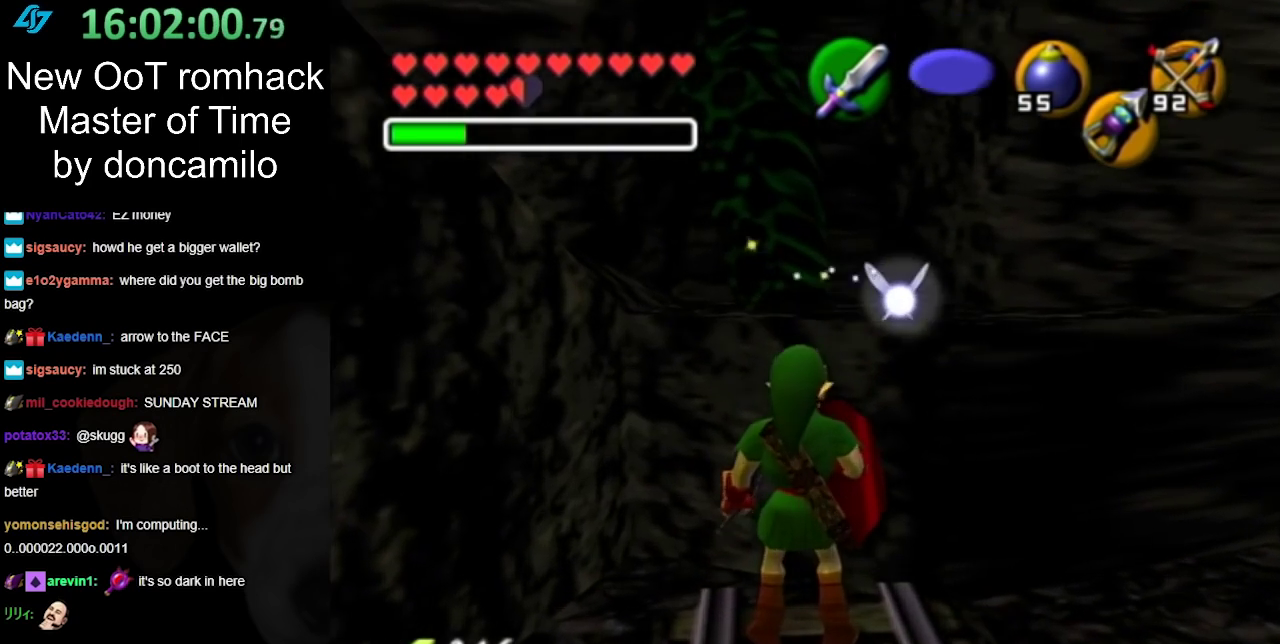
{"buttons": [], "left_stick": "center", "right_stick": "center", "events": [[317, "left_stick", "right"], [467, "left_stick", "center"]]}
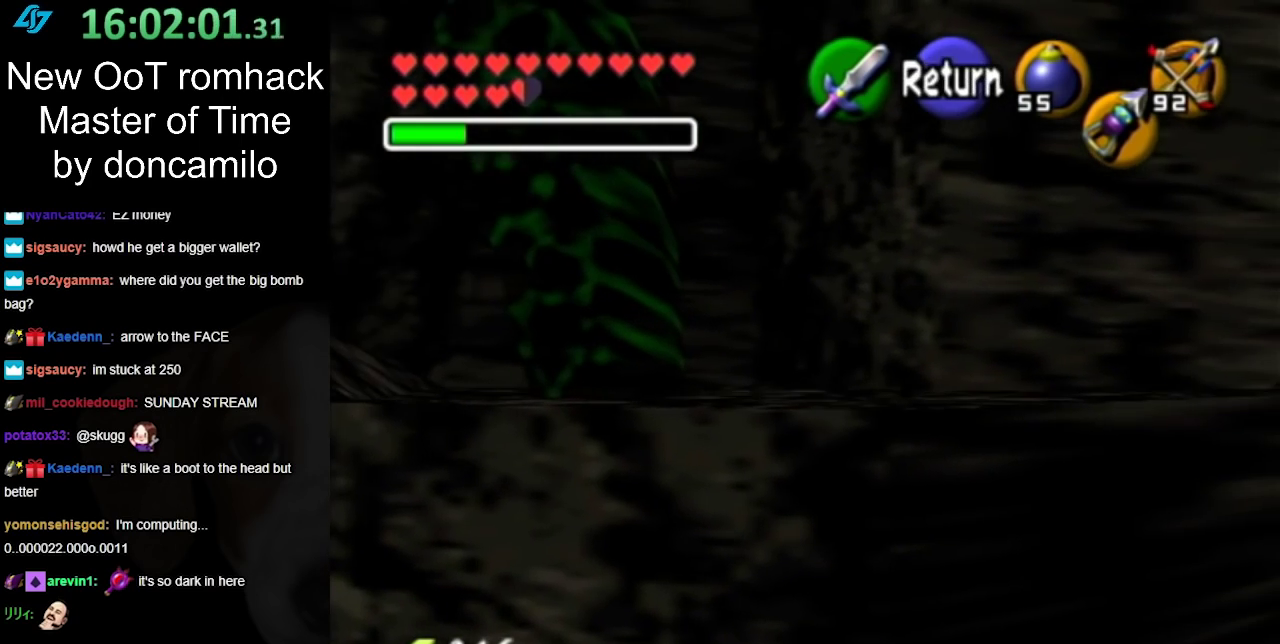
{"buttons": ["A"], "left_stick": "down-right", "right_stick": "center", "events": [[433, "A", "down"], [433, "left_stick", "down-right"]]}
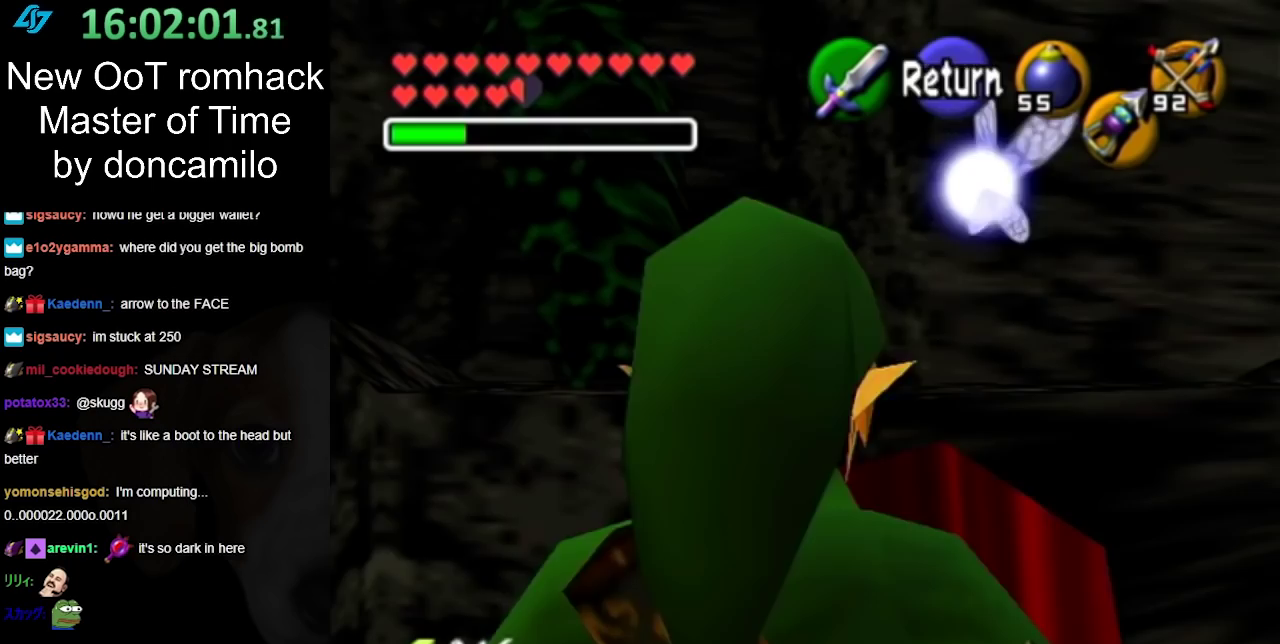
{"buttons": [], "left_stick": "center", "right_stick": "center", "events": [[100, "A", "up"], [317, "left_stick", "center"]]}